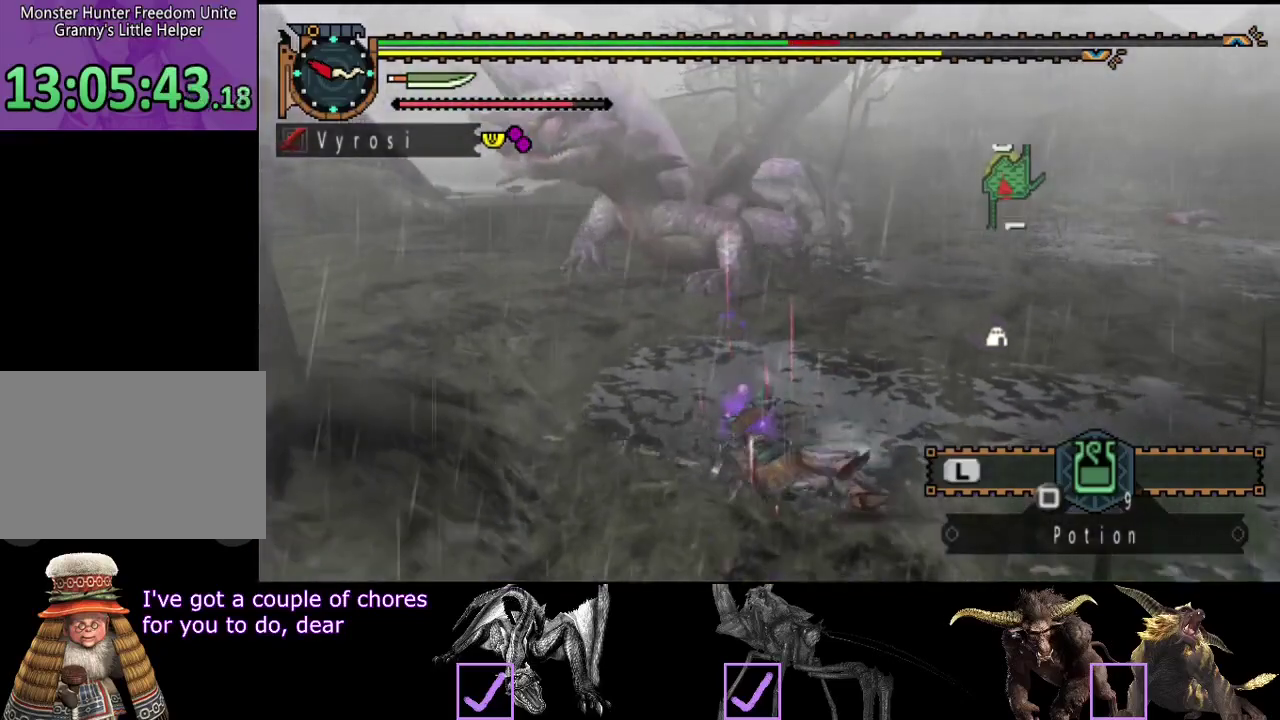
Gameplay with a controller (PlayStation layout); each line is a JSON object with the inputs held at the frame after it. "events" lists button and stick changes between this image and that frame as [ms after this image, input, new state], when the widget could be followed in between. Not read: CROSS L3 R3.
{"buttons": [], "left_stick": "center", "right_stick": "center", "events": []}
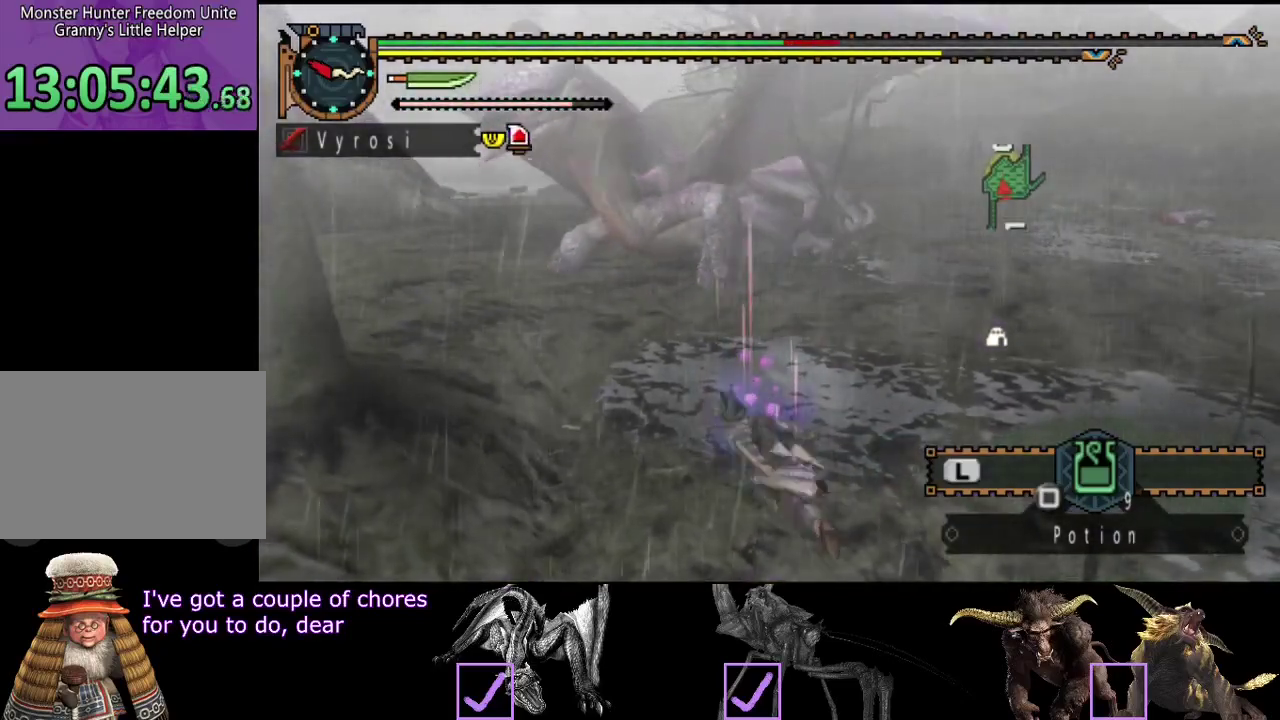
{"buttons": [], "left_stick": "right", "right_stick": "center", "events": [[17, "left_stick", "up-right"], [117, "right_stick", "left"], [250, "right_stick", "center"], [350, "left_stick", "right"]]}
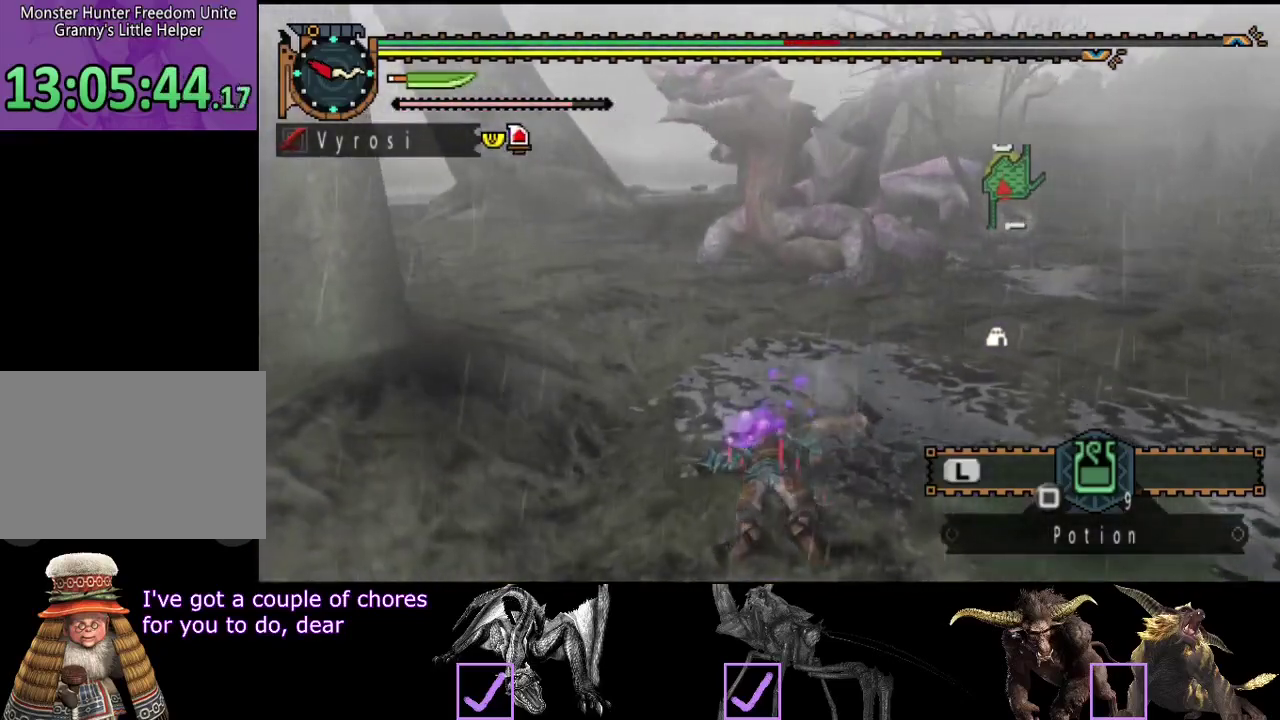
{"buttons": [], "left_stick": "right", "right_stick": "center", "events": []}
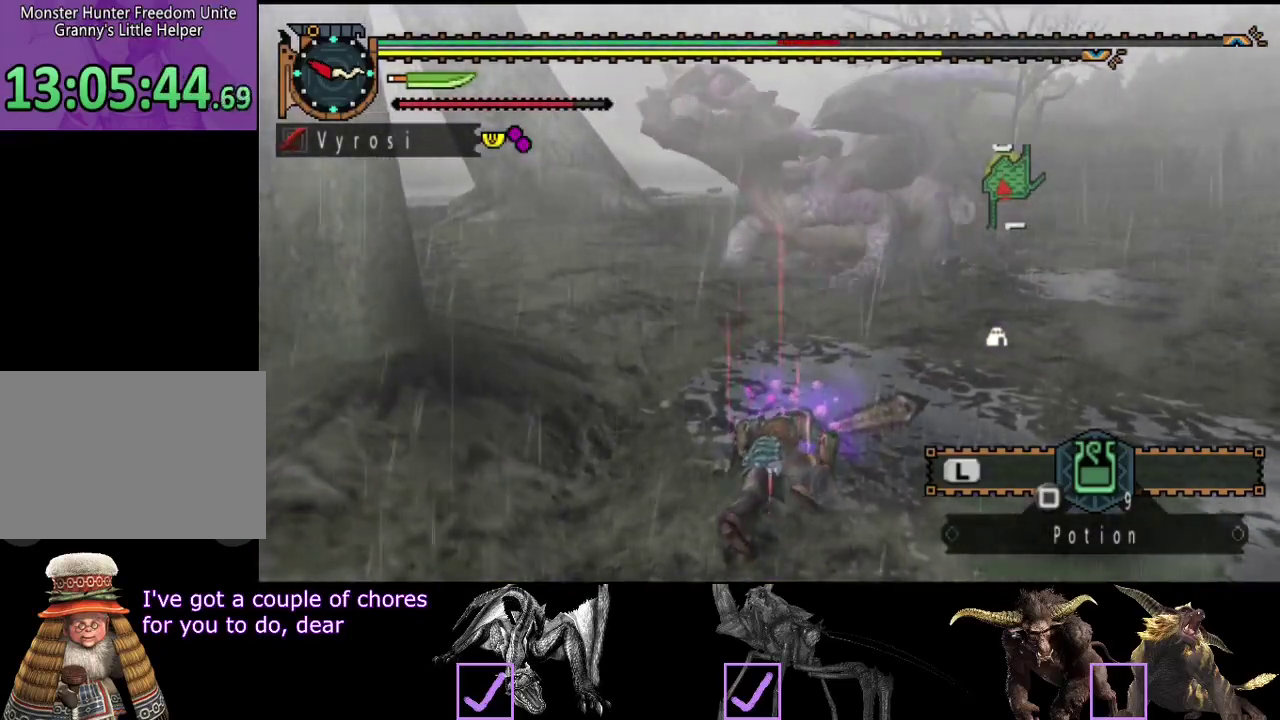
{"buttons": [], "left_stick": "right", "right_stick": "center", "events": []}
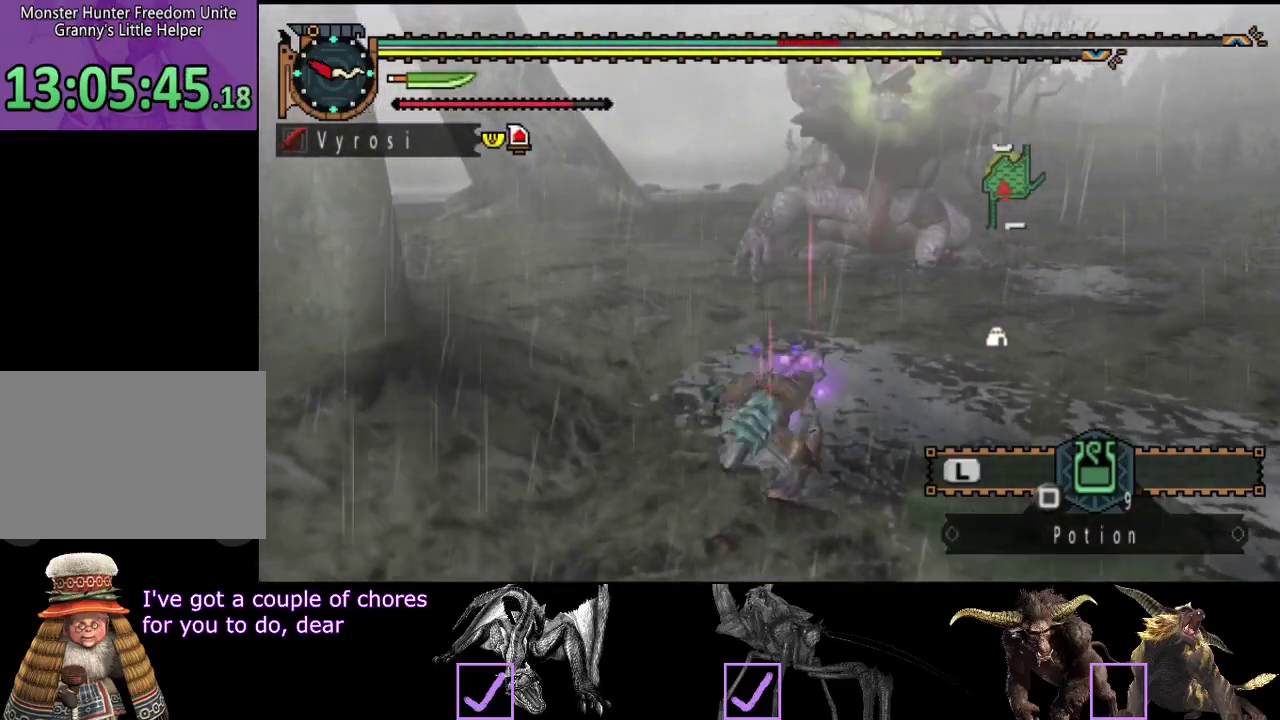
{"buttons": [], "left_stick": "right", "right_stick": "left", "events": [[500, "right_stick", "left"]]}
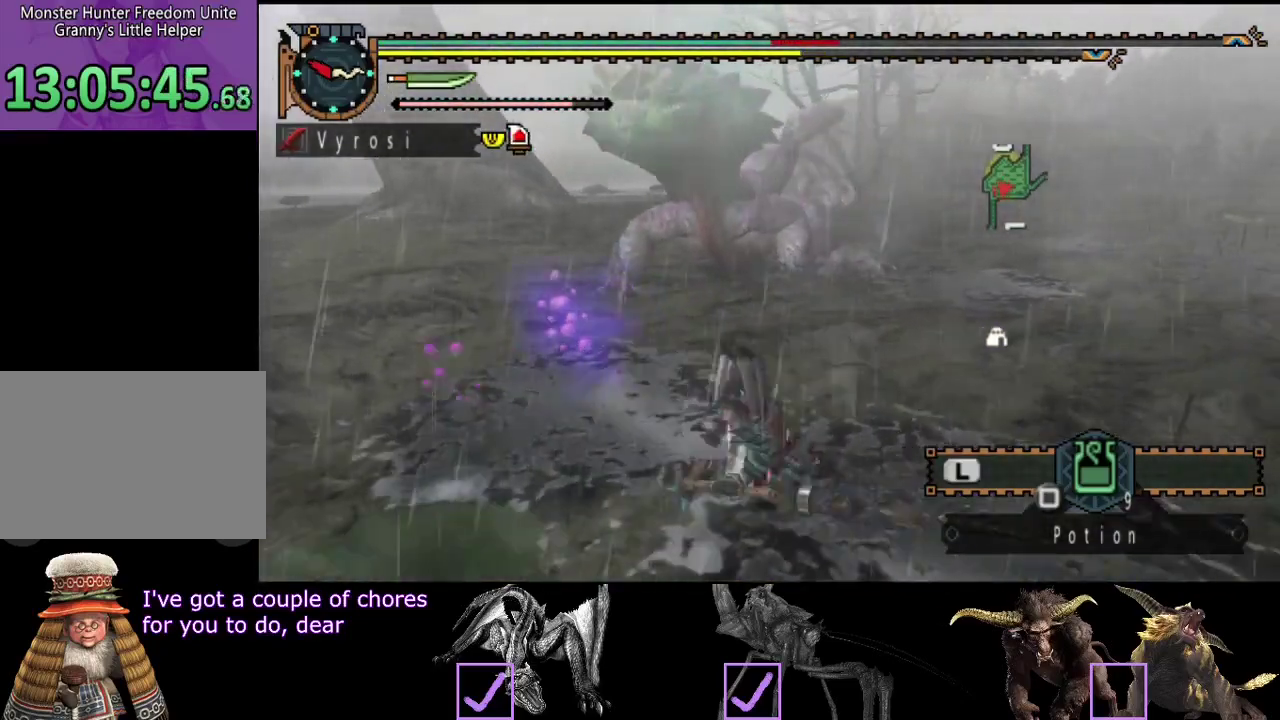
{"buttons": [], "left_stick": "down-right", "right_stick": "center", "events": [[167, "right_stick", "center"], [383, "left_stick", "down-right"]]}
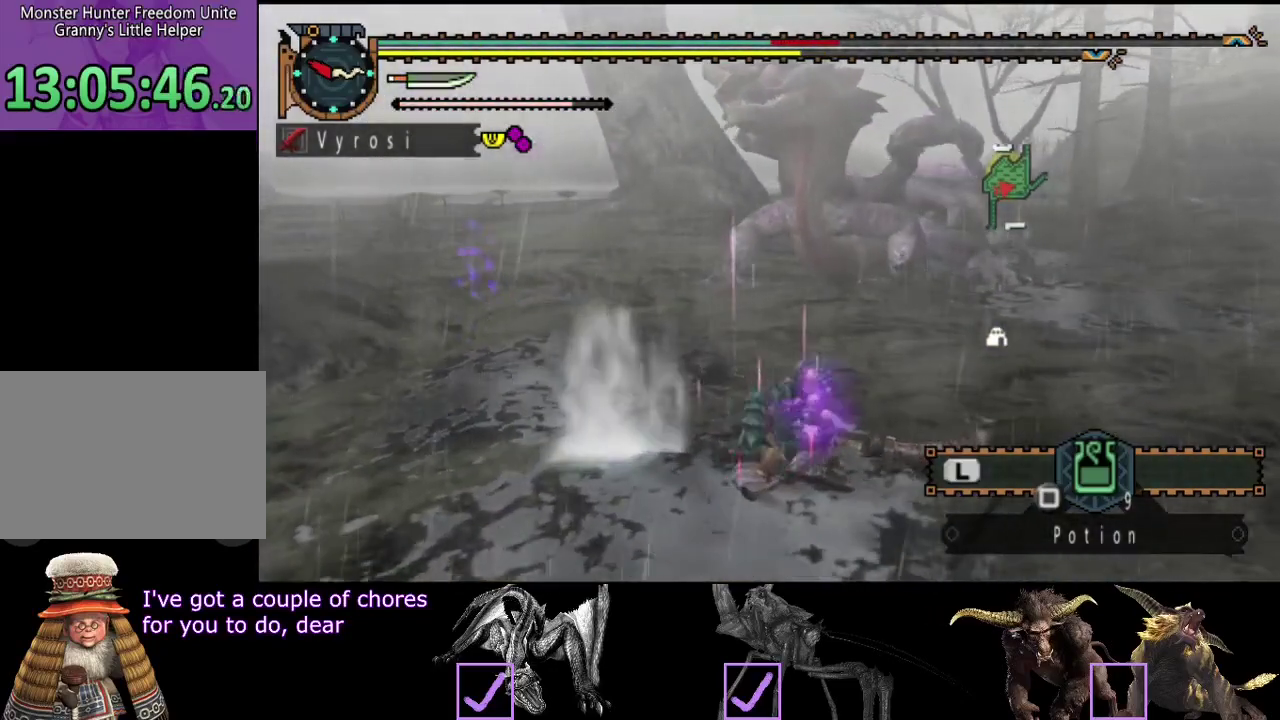
{"buttons": [], "left_stick": "down-right", "right_stick": "center", "events": []}
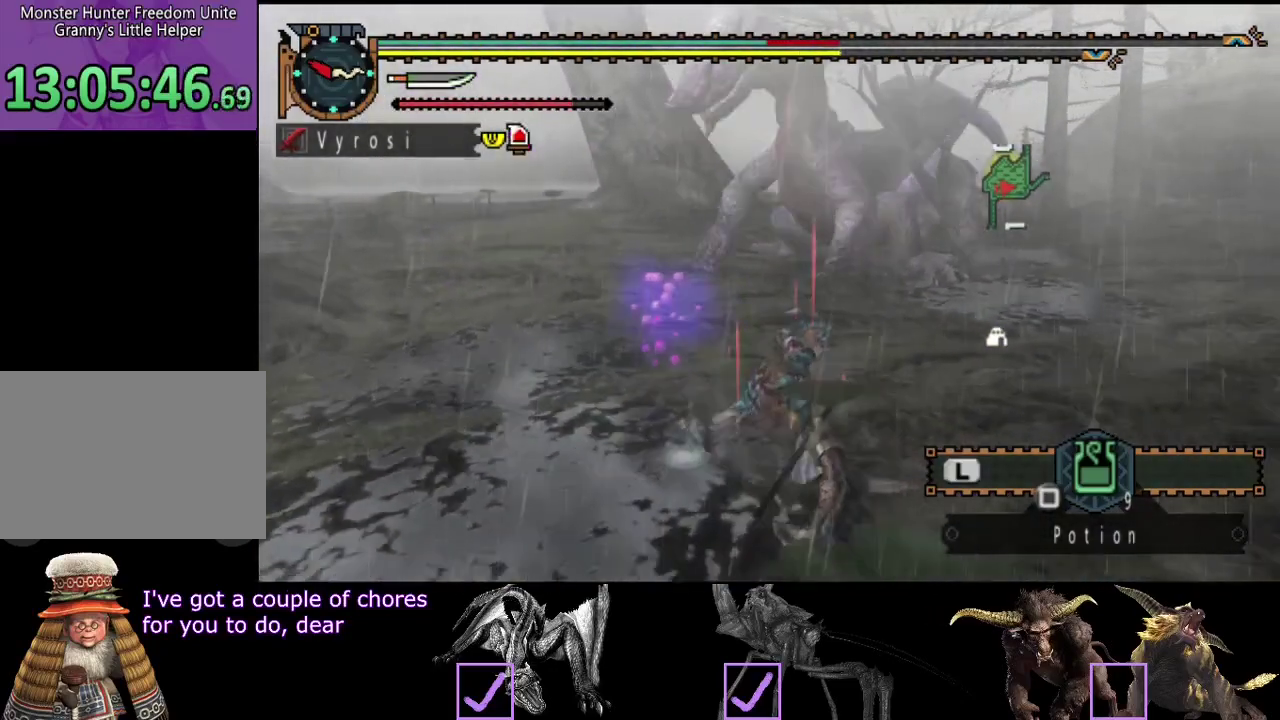
{"buttons": [], "left_stick": "right", "right_stick": "center", "events": [[450, "left_stick", "right"]]}
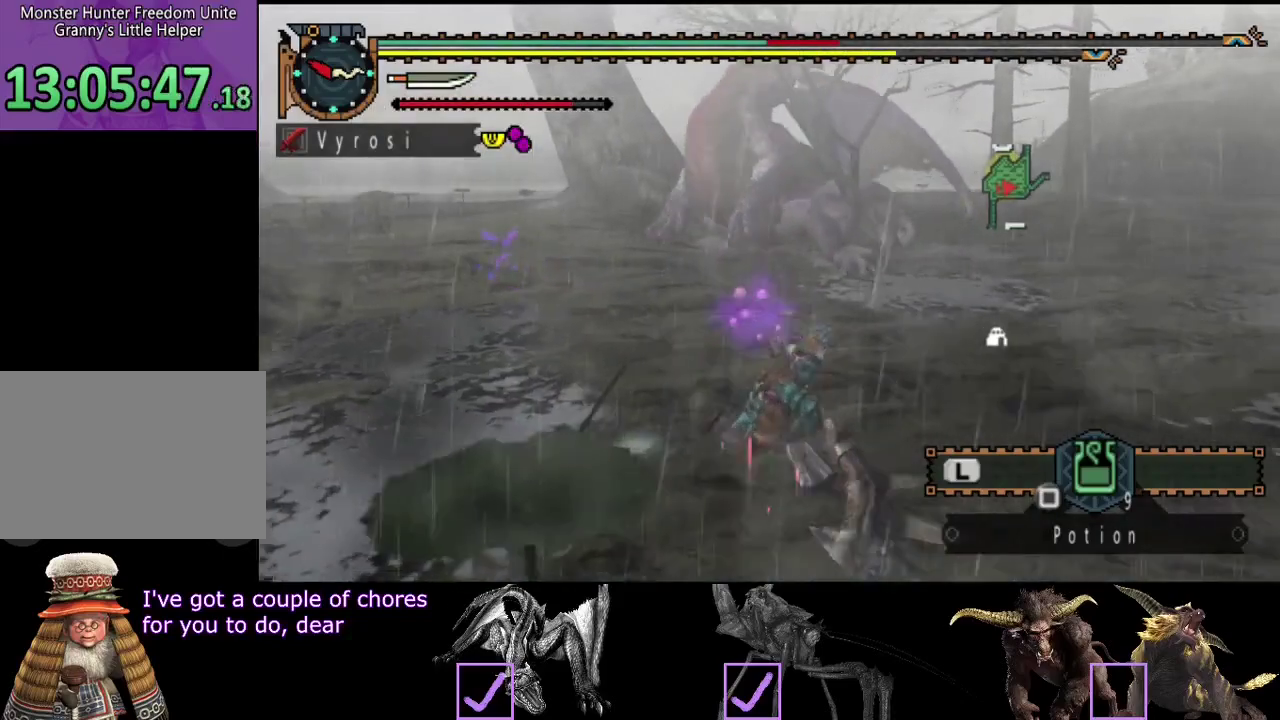
{"buttons": [], "left_stick": "right", "right_stick": "center", "events": [[317, "right_stick", "left"], [483, "right_stick", "center"]]}
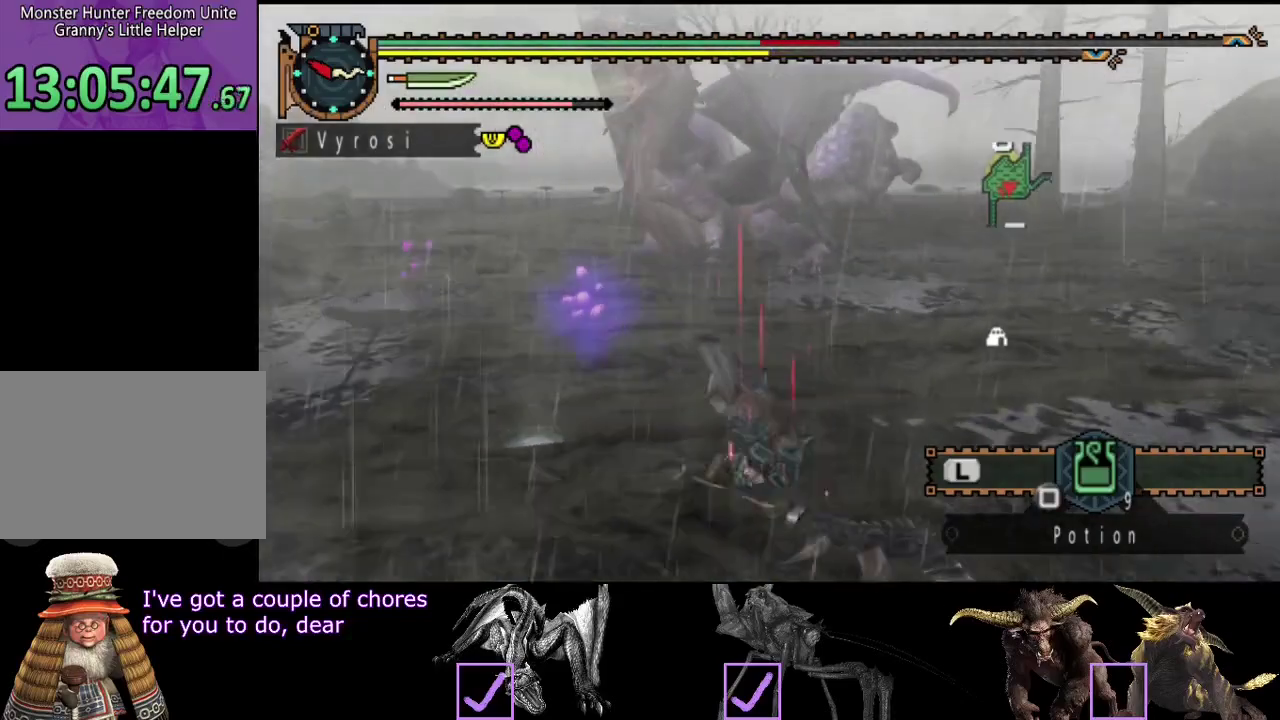
{"buttons": [], "left_stick": "right", "right_stick": "center", "events": [[100, "SQUARE", "down"], [167, "SQUARE", "up"]]}
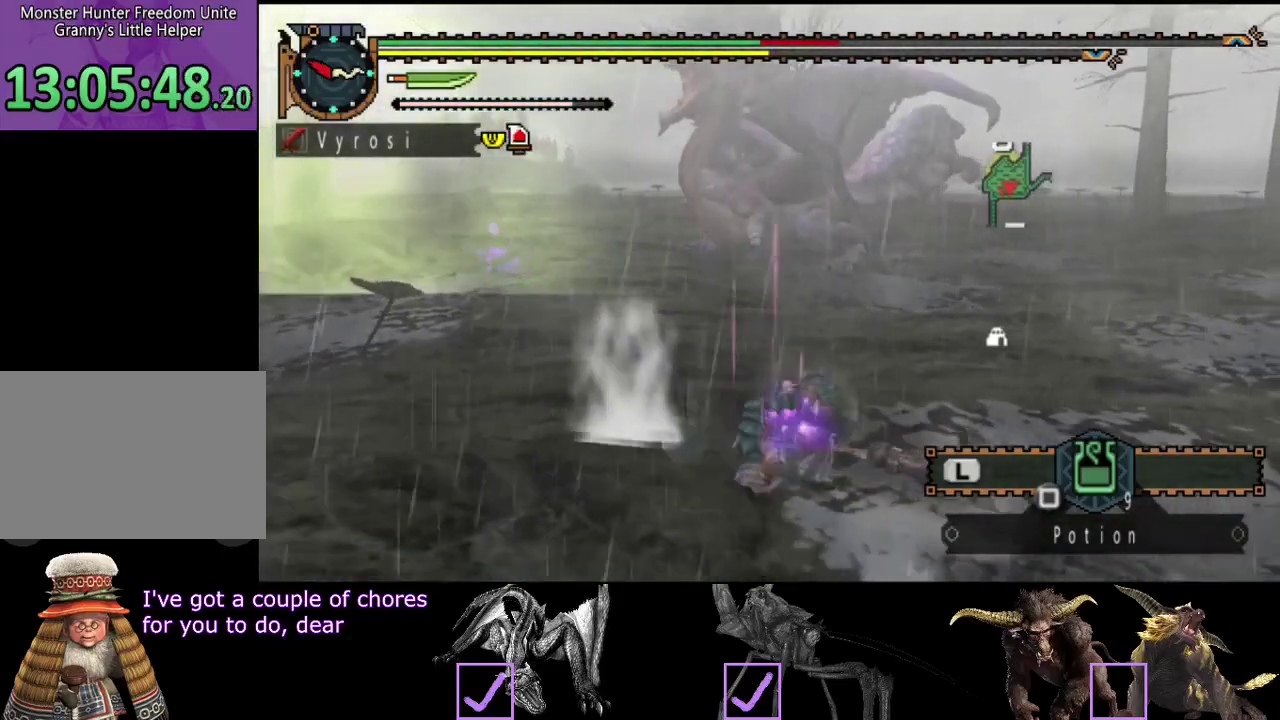
{"buttons": ["L2"], "left_stick": "right", "right_stick": "center", "events": [[200, "SQUARE", "down"], [267, "SQUARE", "up"], [333, "L2", "down"]]}
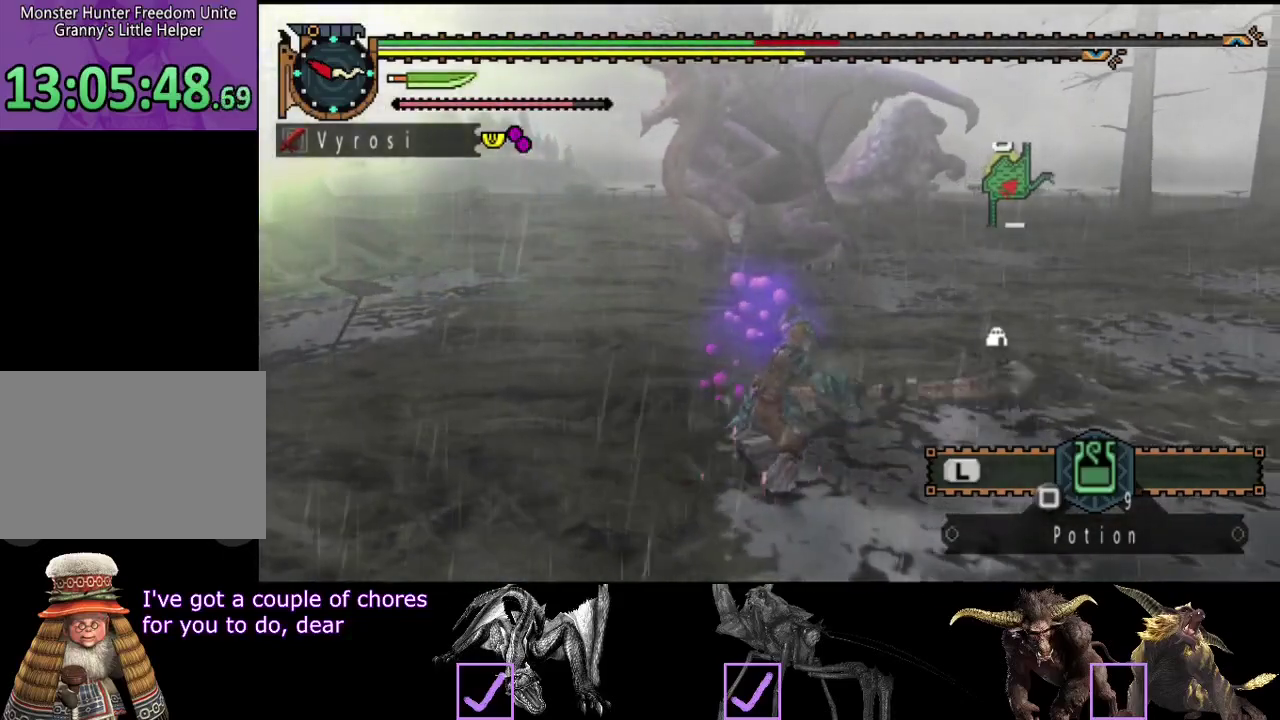
{"buttons": ["L2"], "left_stick": "right", "right_stick": "center", "events": []}
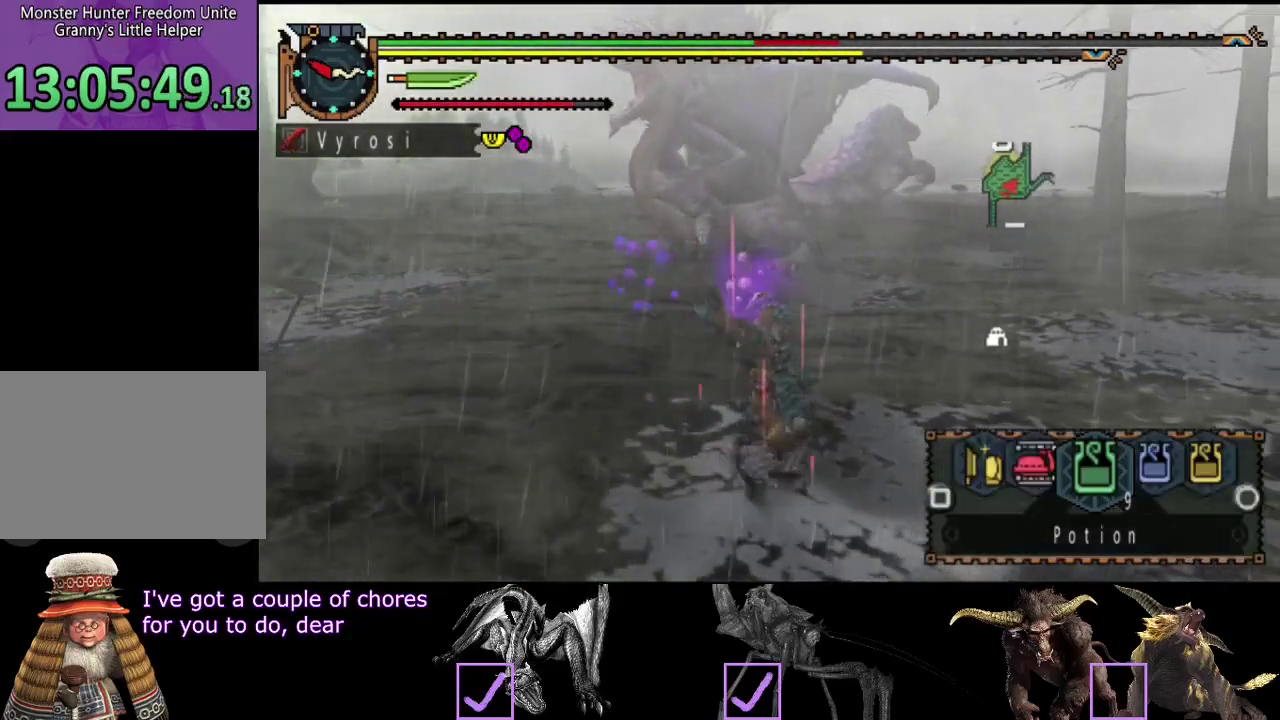
{"buttons": ["R2"], "left_stick": "right", "right_stick": "left", "events": [[133, "CIRCLE", "down"], [200, "CIRCLE", "up"], [200, "R2", "down"], [300, "L2", "up"], [417, "right_stick", "left"]]}
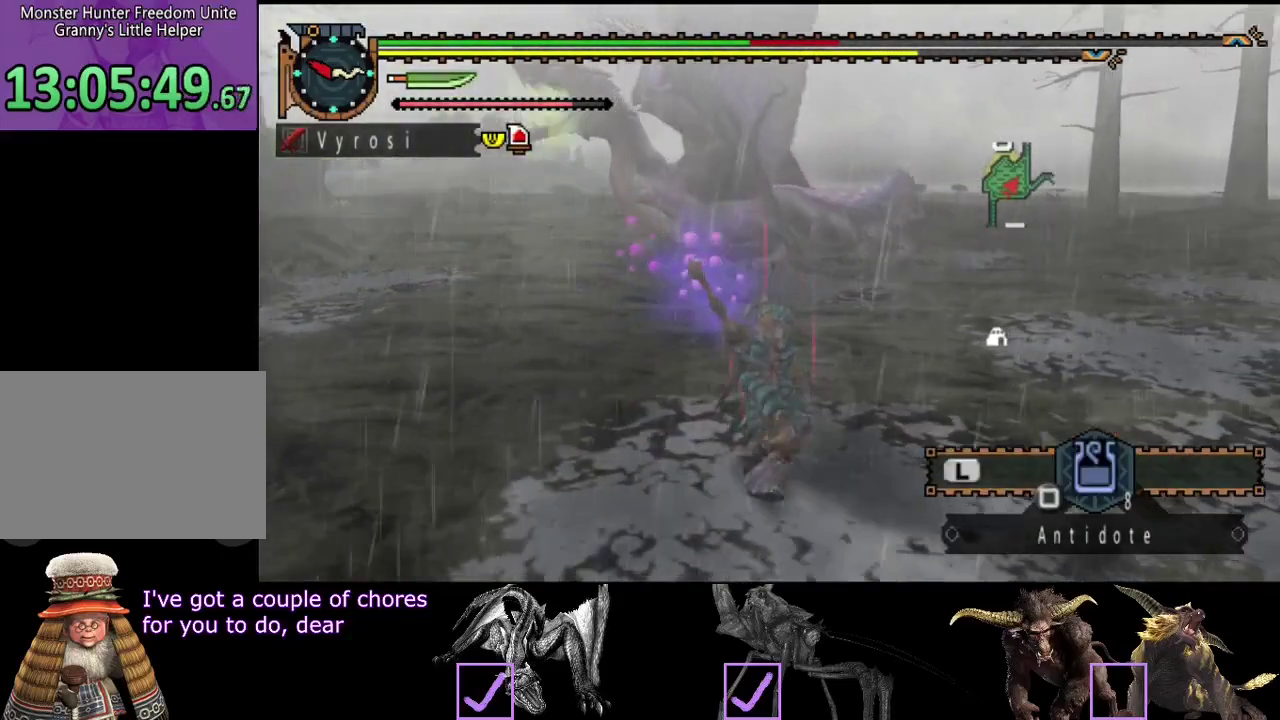
{"buttons": ["R2"], "left_stick": "right", "right_stick": "center", "events": [[150, "right_stick", "center"]]}
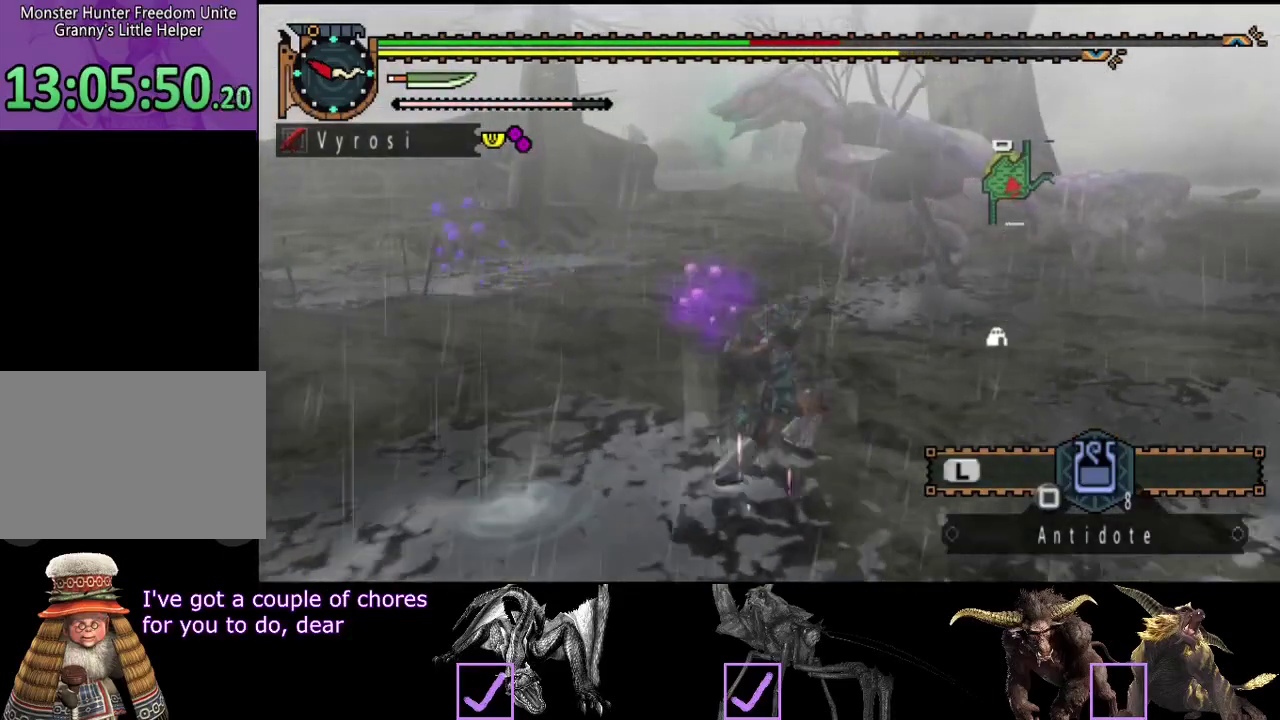
{"buttons": ["R2"], "left_stick": "right", "right_stick": "center", "events": [[50, "right_stick", "left"], [217, "right_stick", "center"]]}
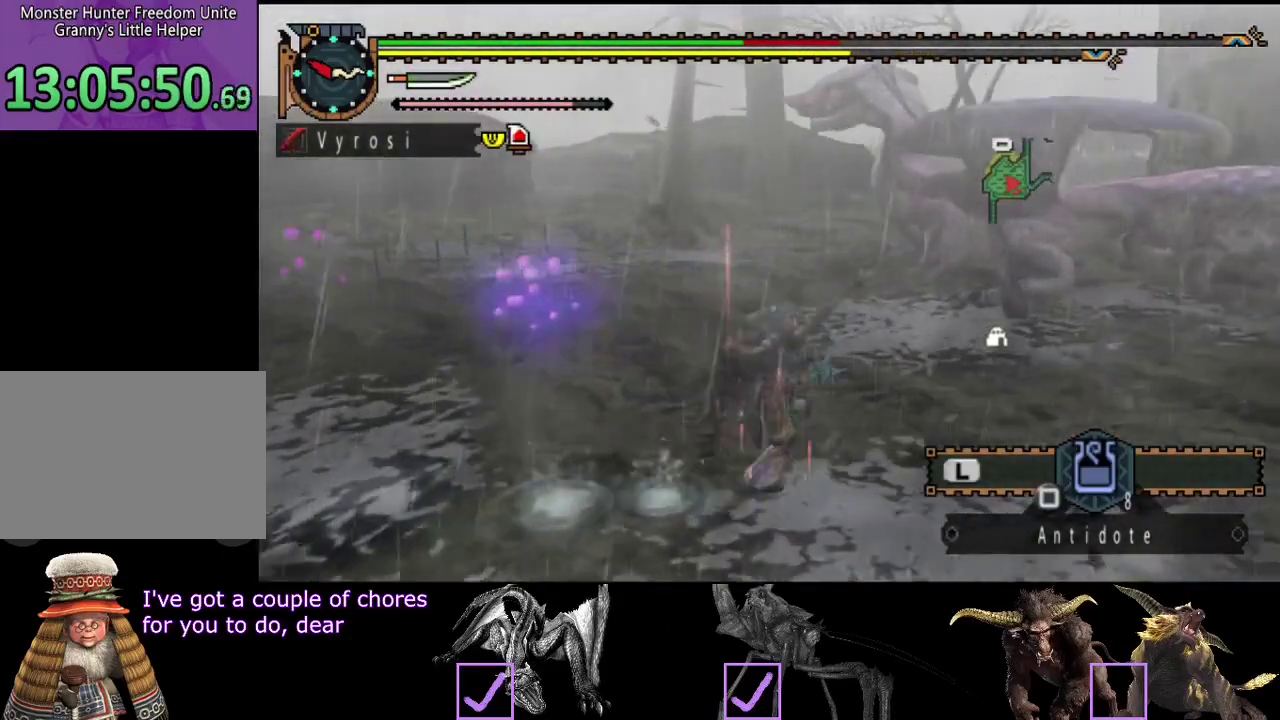
{"buttons": ["R2"], "left_stick": "right", "right_stick": "center", "events": []}
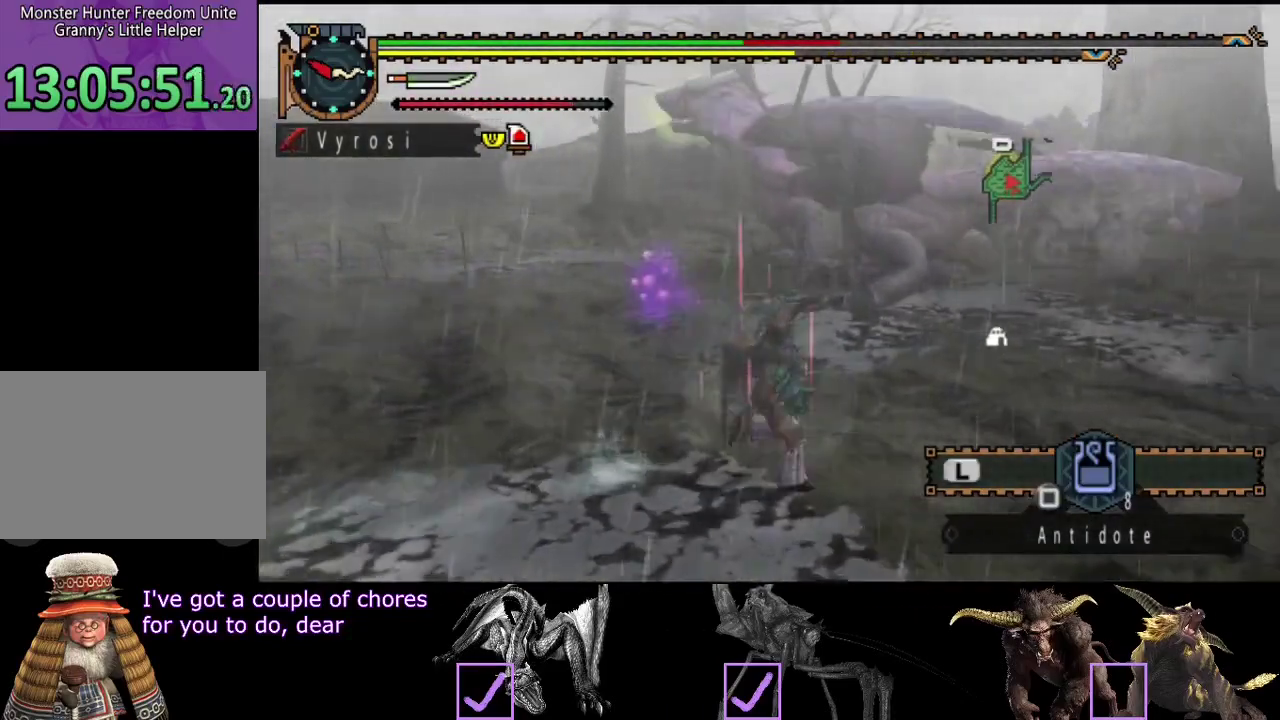
{"buttons": ["R2"], "left_stick": "right", "right_stick": "center", "events": [[167, "right_stick", "left"], [400, "right_stick", "center"]]}
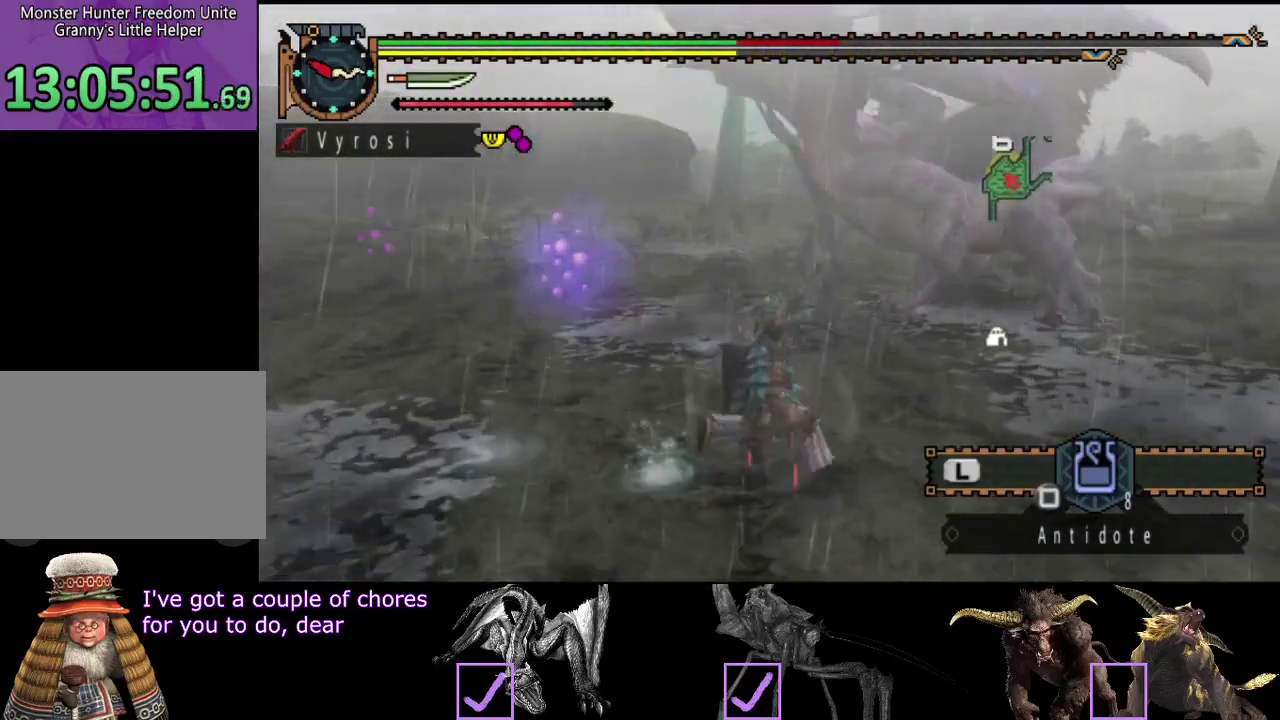
{"buttons": ["R2"], "left_stick": "right", "right_stick": "center", "events": [[283, "right_stick", "left"], [450, "right_stick", "center"]]}
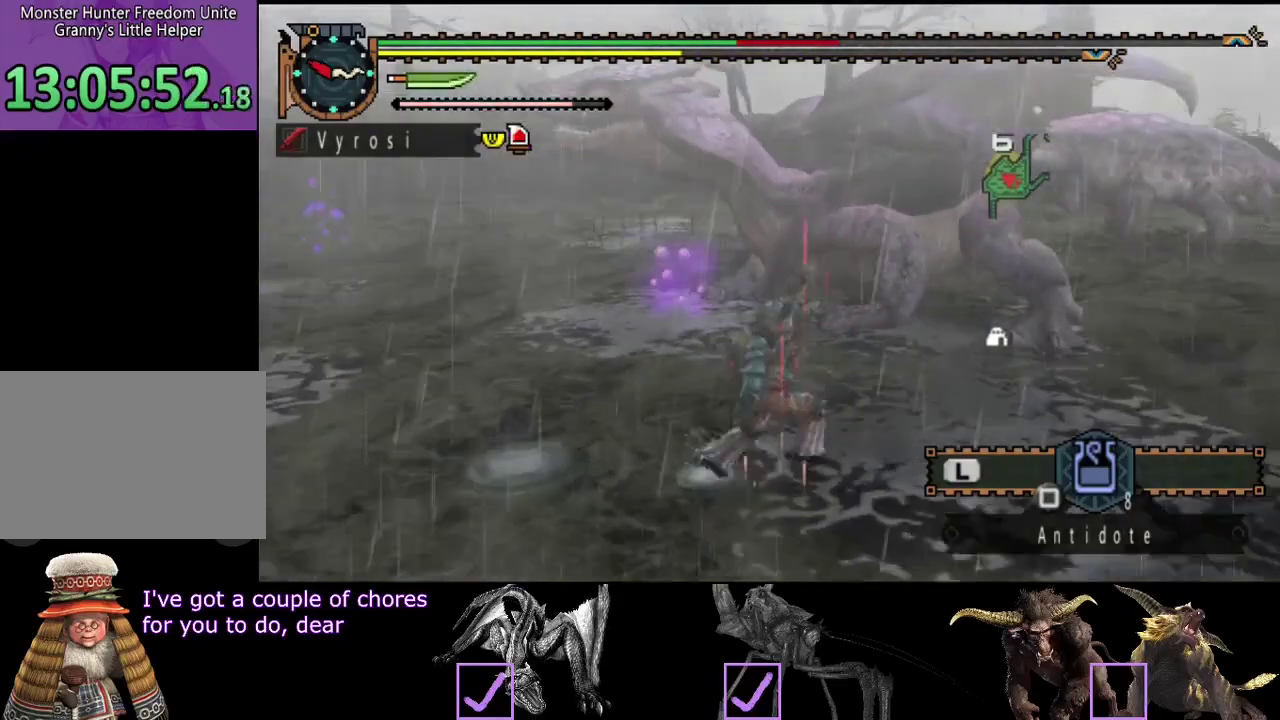
{"buttons": ["R2"], "left_stick": "right", "right_stick": "center", "events": [[217, "right_stick", "left"], [417, "right_stick", "center"]]}
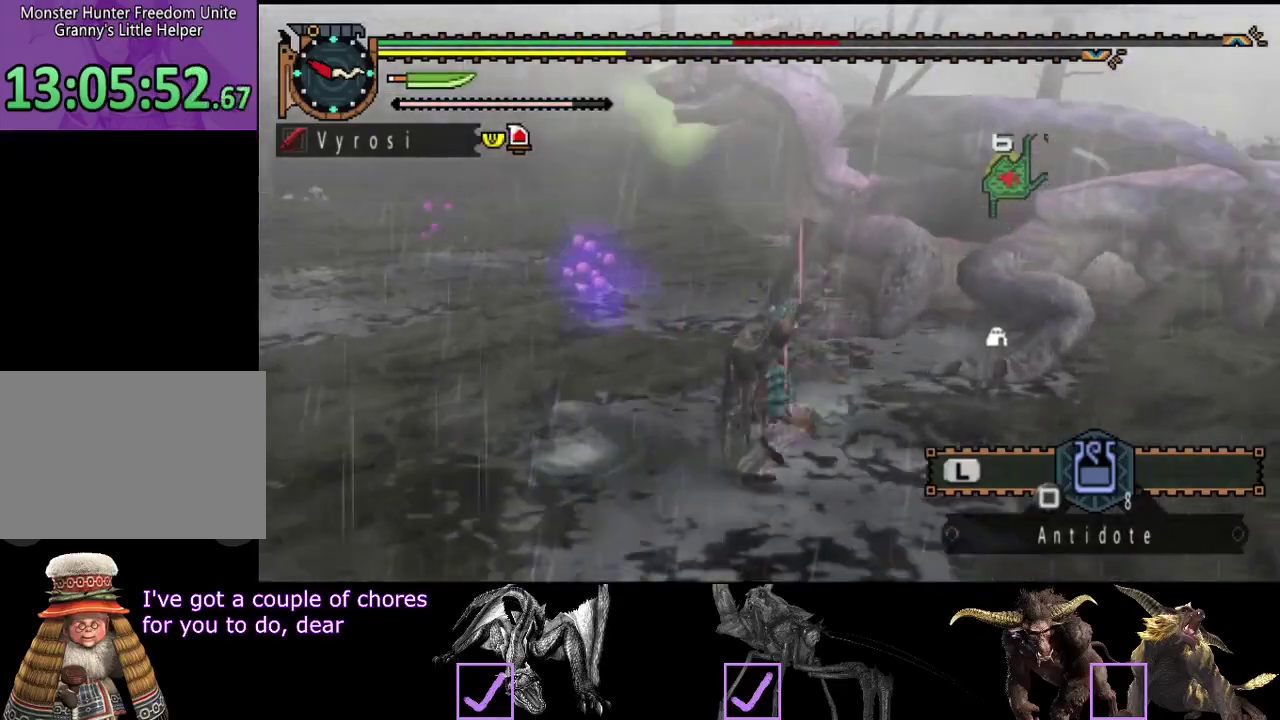
{"buttons": ["R2"], "left_stick": "right", "right_stick": "center", "events": []}
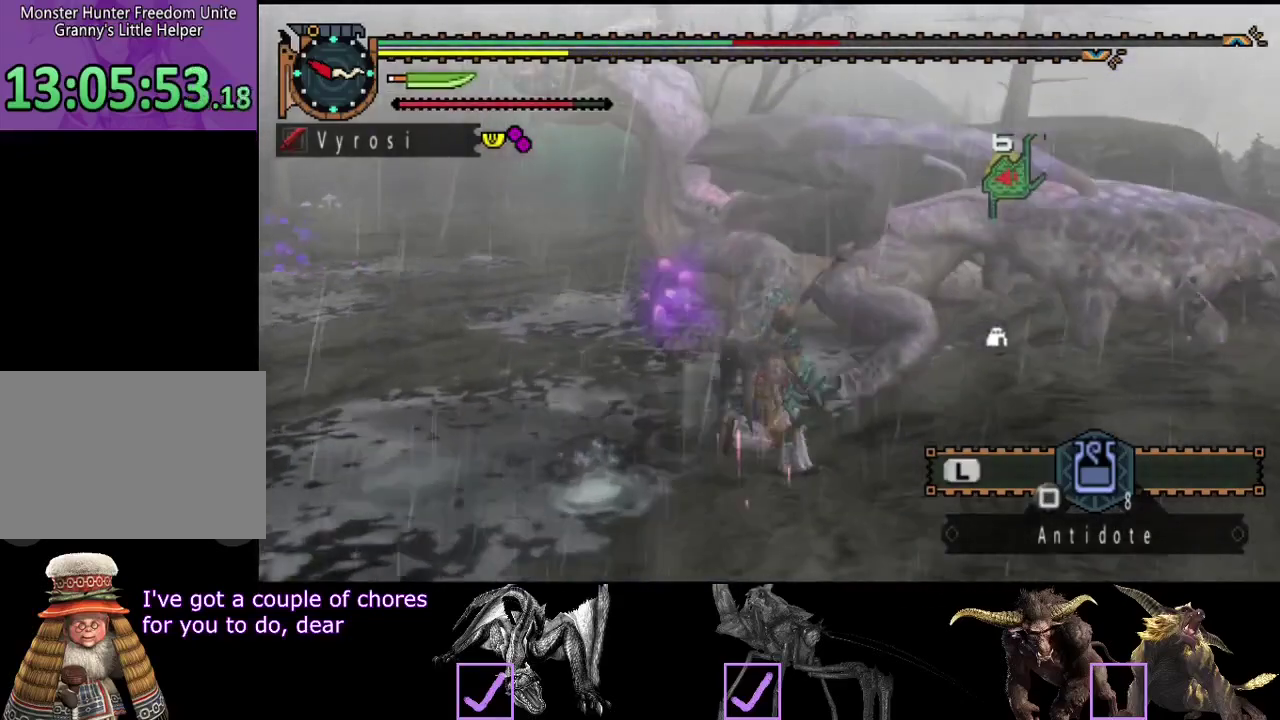
{"buttons": [], "left_stick": "up-right", "right_stick": "center", "events": [[300, "R2", "up"], [300, "SQUARE", "down"], [367, "SQUARE", "up"], [367, "left_stick", "up-right"]]}
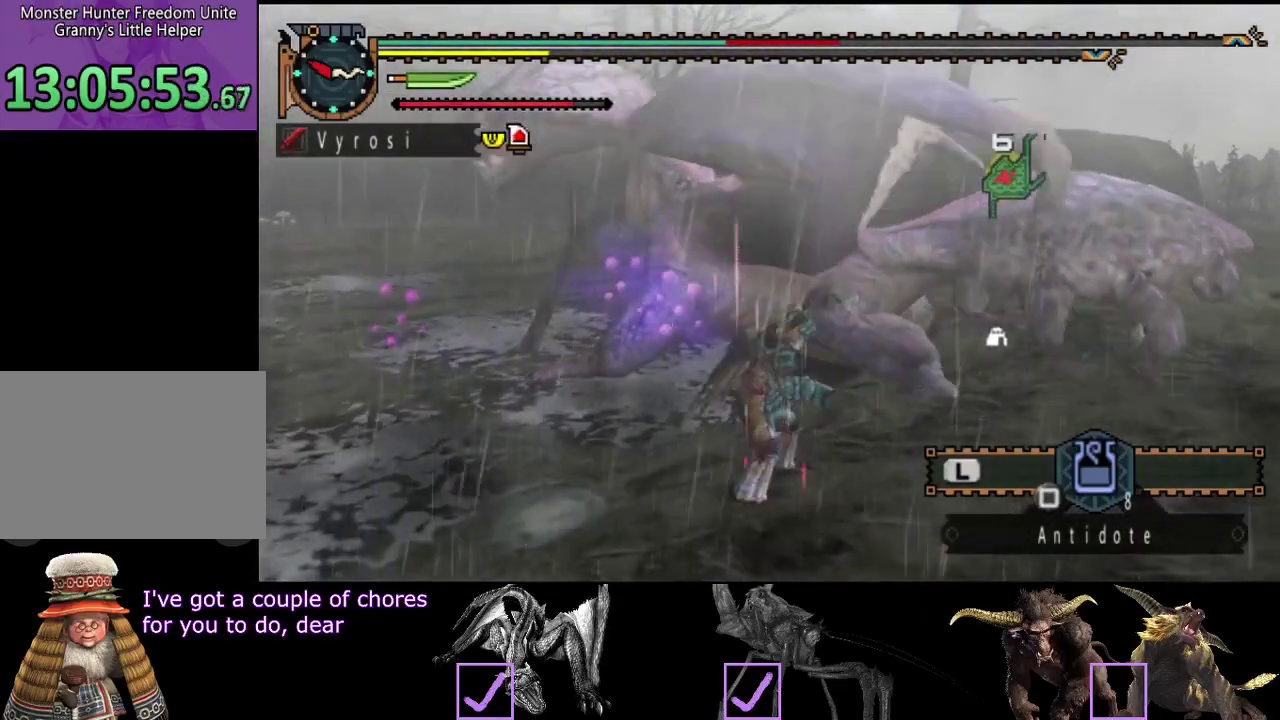
{"buttons": ["L2"], "left_stick": "up-right", "right_stick": "center", "events": [[33, "right_stick", "left"], [200, "right_stick", "center"], [483, "L2", "down"]]}
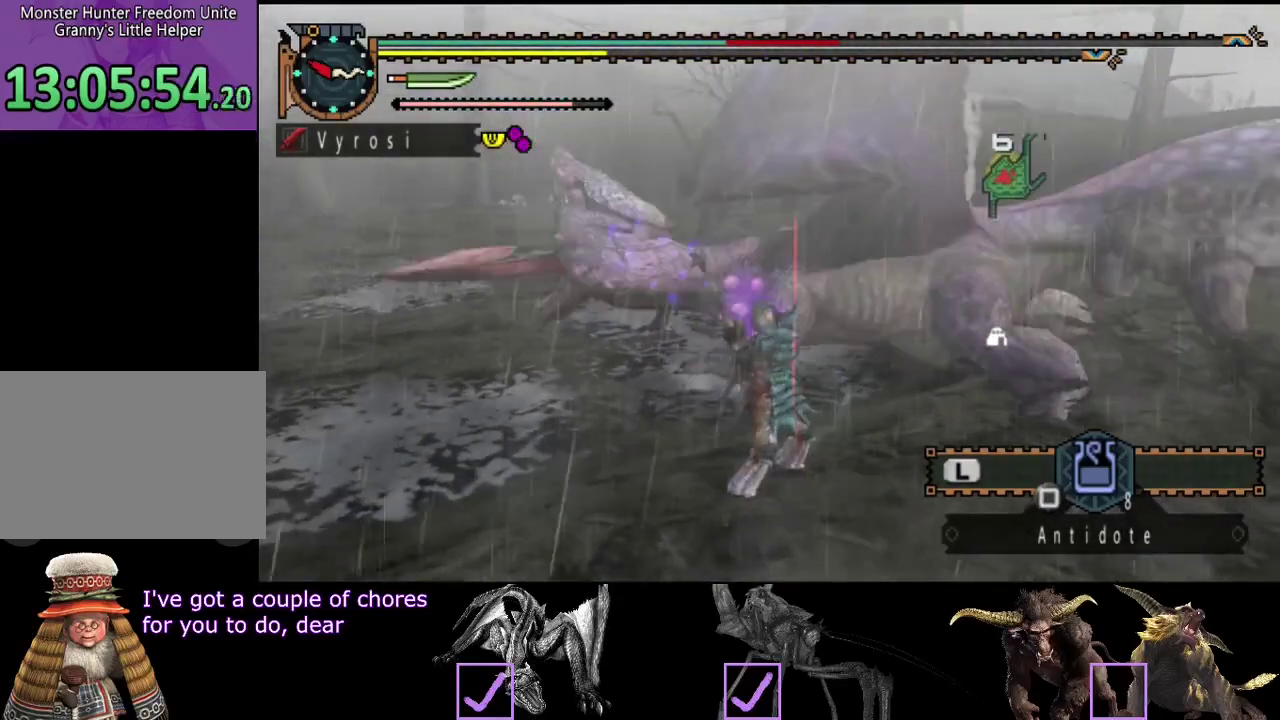
{"buttons": ["L2"], "left_stick": "center", "right_stick": "center", "events": [[250, "left_stick", "center"]]}
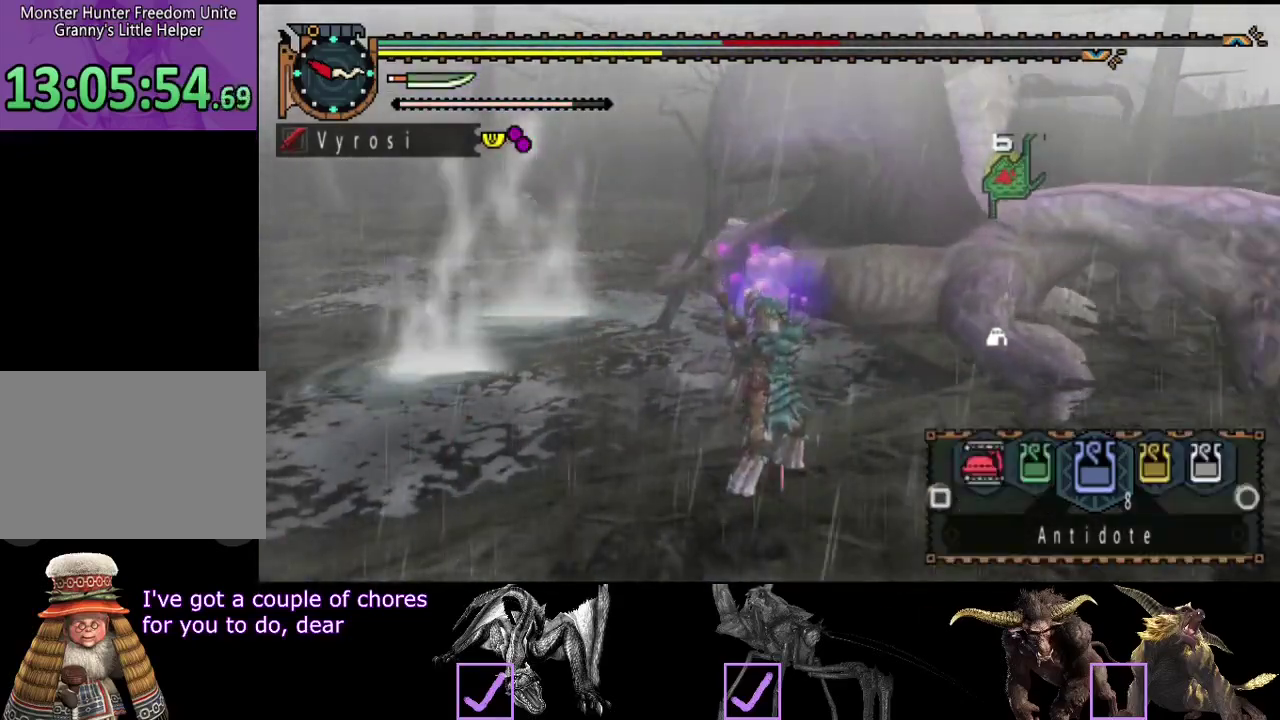
{"buttons": ["L2"], "left_stick": "center", "right_stick": "center", "events": [[417, "SQUARE", "down"], [483, "SQUARE", "up"]]}
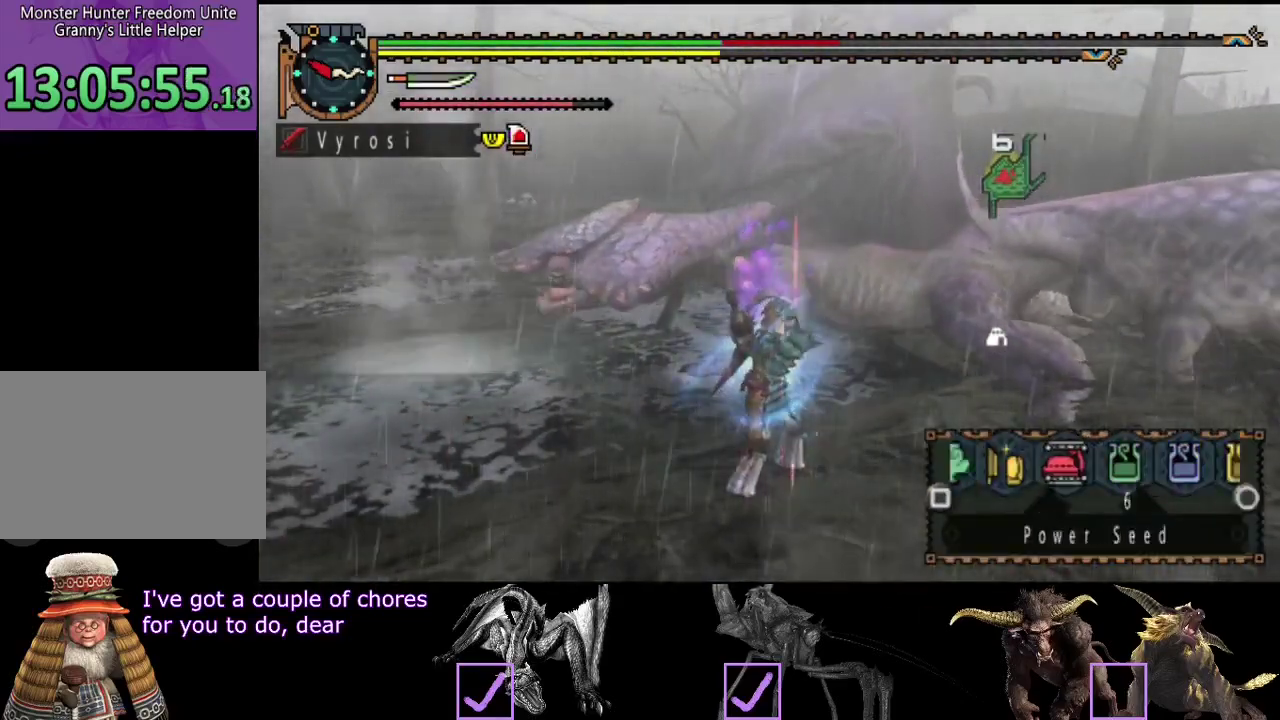
{"buttons": [], "left_stick": "center", "right_stick": "center", "events": [[150, "CIRCLE", "down"], [200, "CIRCLE", "up"], [367, "L2", "up"]]}
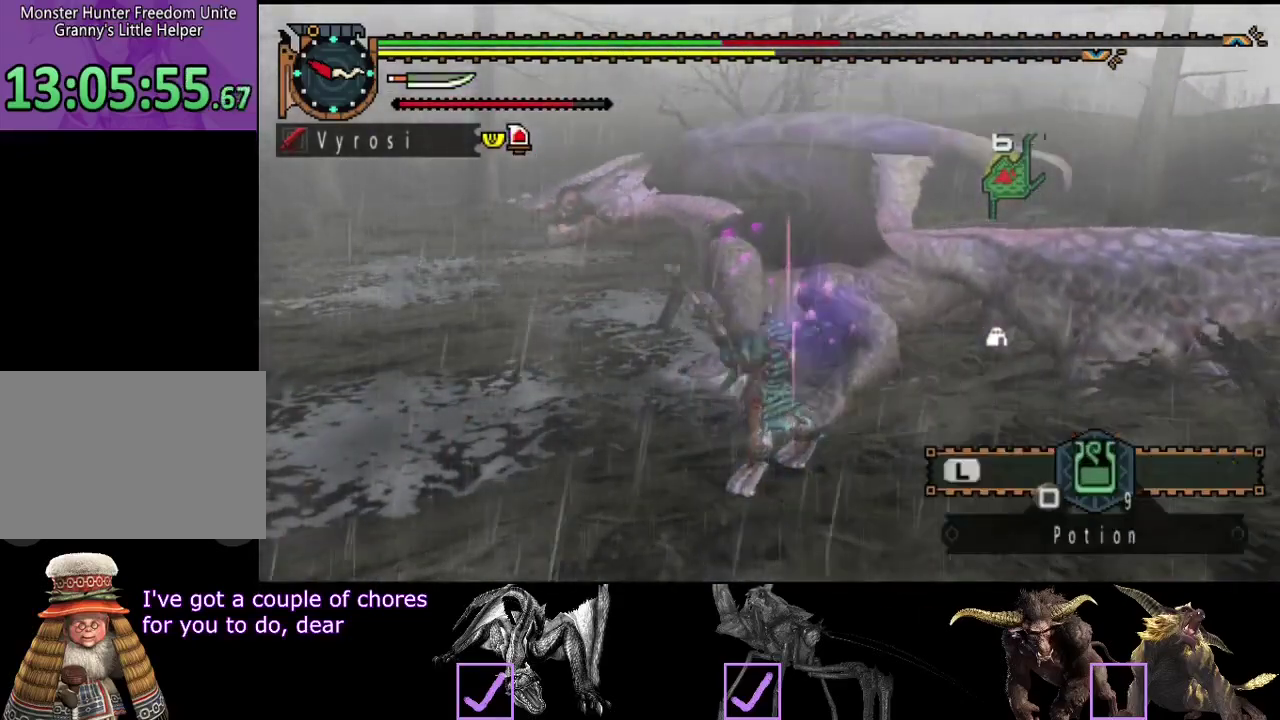
{"buttons": ["R2"], "left_stick": "center", "right_stick": "center", "events": [[333, "R2", "down"]]}
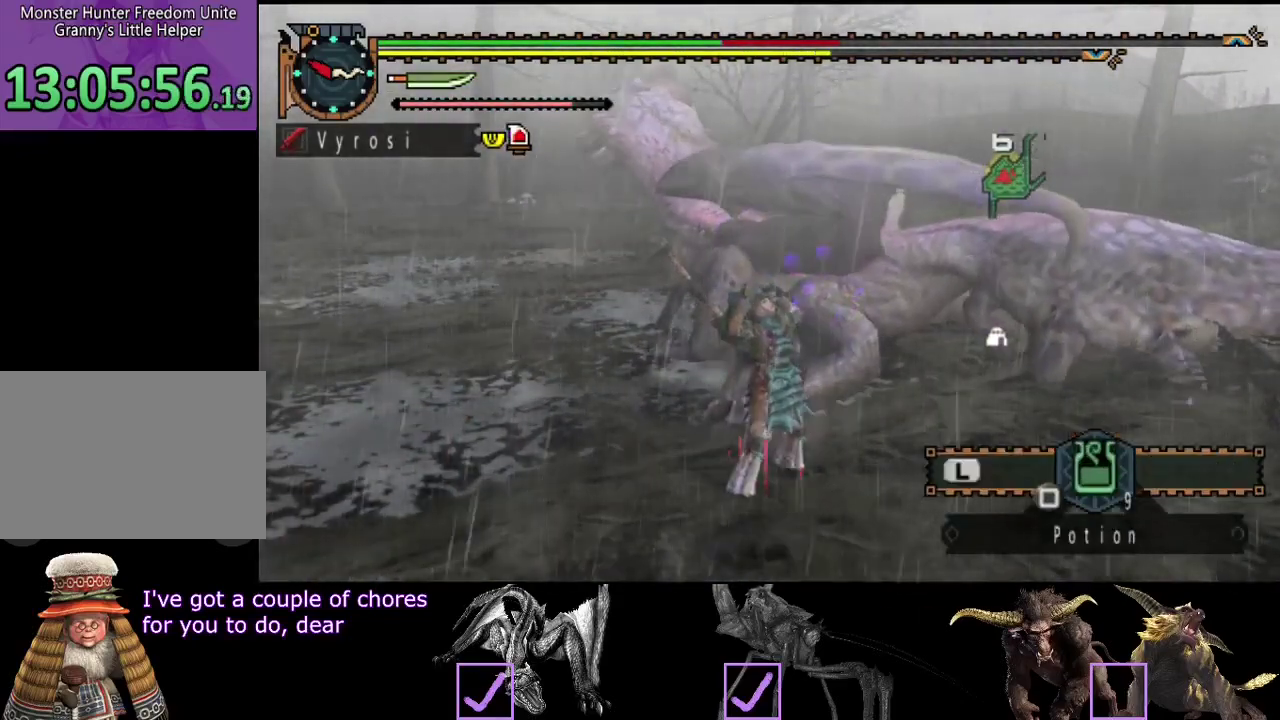
{"buttons": ["R2"], "left_stick": "down", "right_stick": "center", "events": [[133, "left_stick", "down"]]}
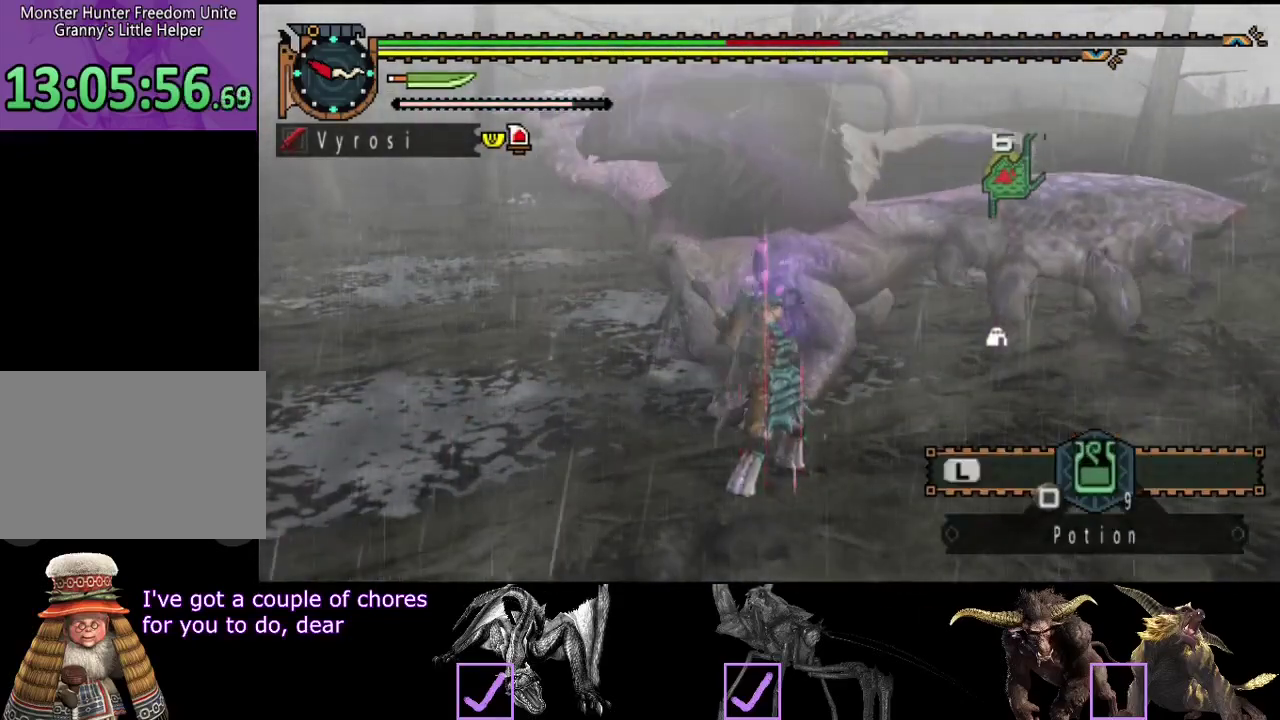
{"buttons": ["R2"], "left_stick": "down", "right_stick": "left", "events": [[450, "right_stick", "left"]]}
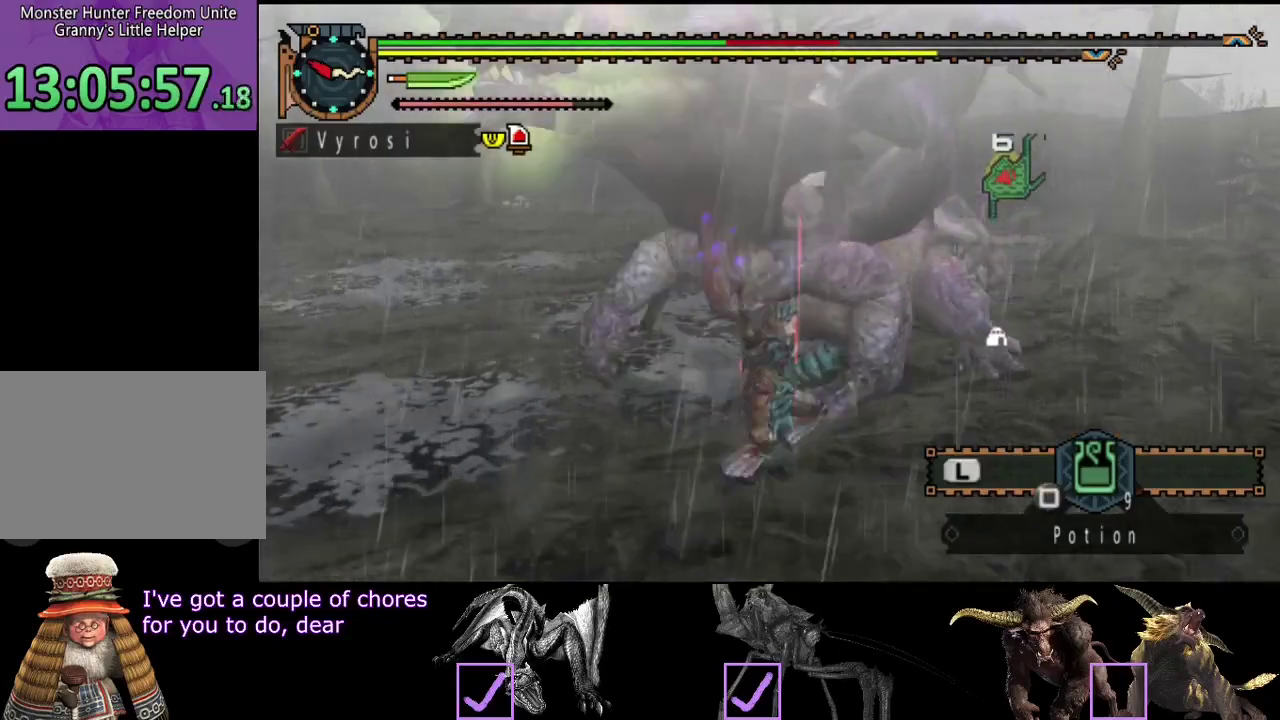
{"buttons": [], "left_stick": "down-right", "right_stick": "left", "events": [[83, "left_stick", "down-right"], [183, "right_stick", "center"], [467, "R2", "up"], [467, "right_stick", "left"]]}
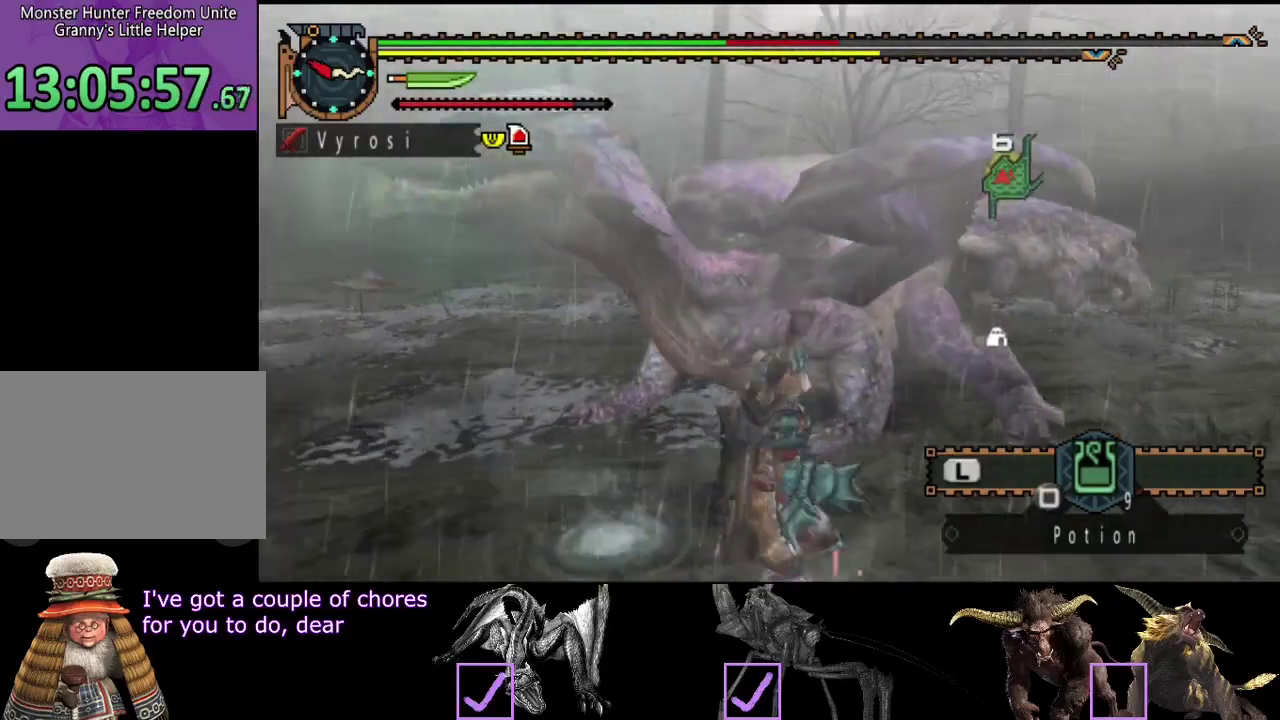
{"buttons": [], "left_stick": "right", "right_stick": "center", "events": [[133, "right_stick", "center"], [200, "left_stick", "right"]]}
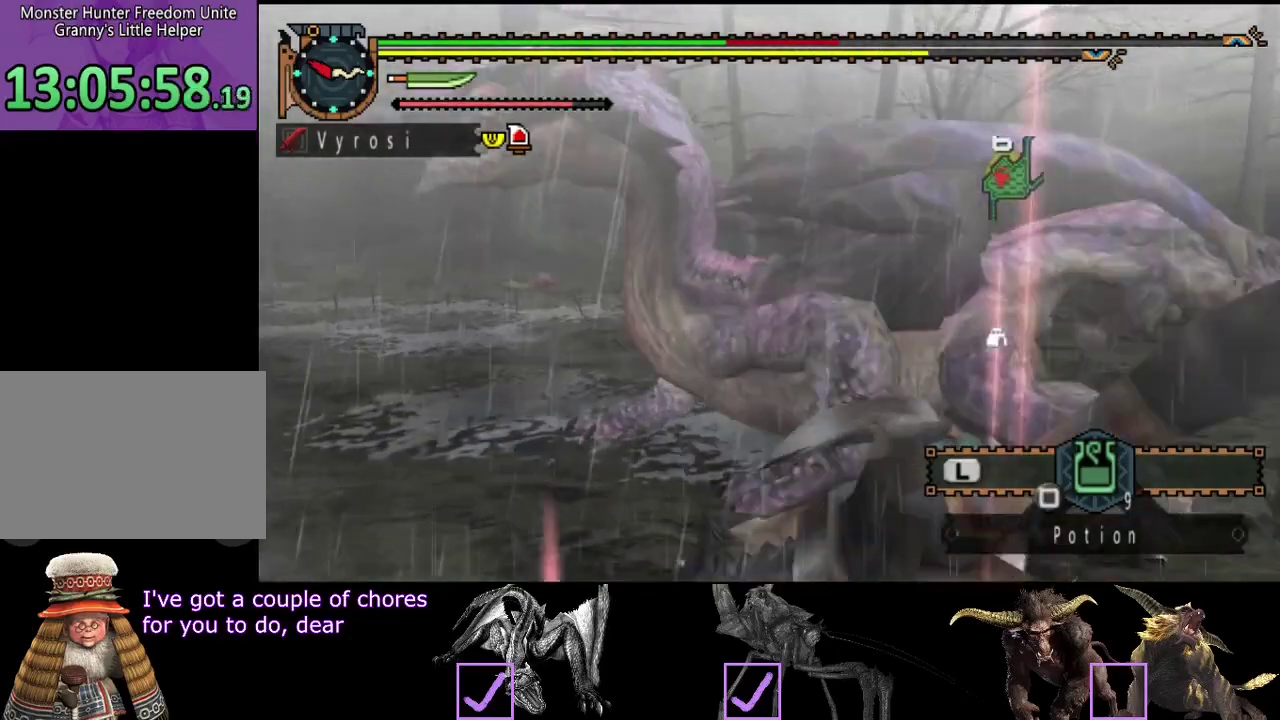
{"buttons": [], "left_stick": "up-right", "right_stick": "center", "events": [[267, "right_stick", "left"], [433, "left_stick", "up-right"], [467, "right_stick", "center"]]}